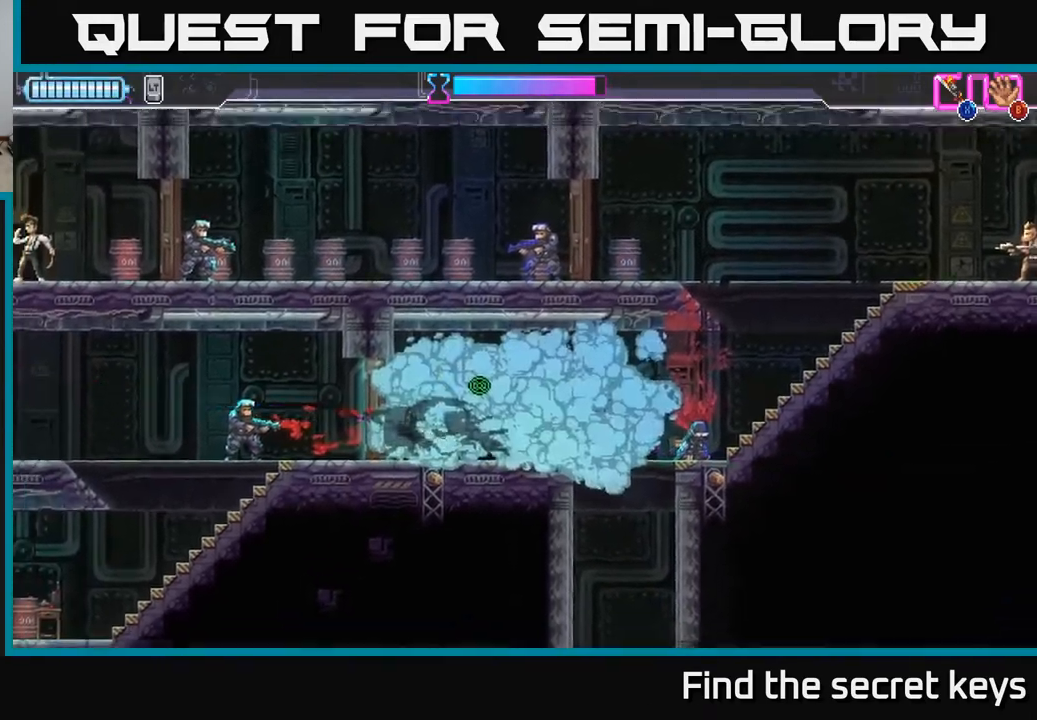
Gameplay with a controller (Xbox layout); each line is a JSON object with the inputs held at the frame after it. "events" lists button and stick changes between this image and that frame as [ms after this image, input, new state], when the widget could be followed in between.
{"buttons": ["R2"], "left_stick": "left", "right_stick": "center", "events": [[283, "R2", "down"], [383, "R2", "up"], [450, "R2", "down"], [483, "X", "down"], [500, "X", "up"]]}
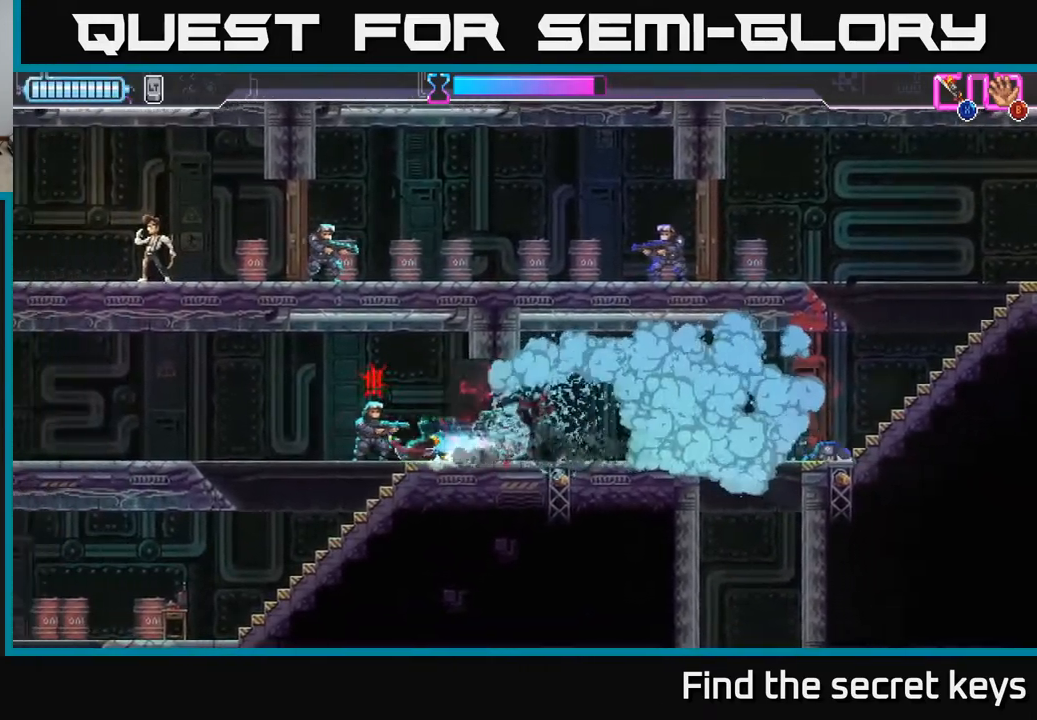
{"buttons": [], "left_stick": "right", "right_stick": "center", "events": [[33, "R2", "up"], [100, "X", "down"], [100, "left_stick", "right"], [167, "X", "up"], [250, "X", "down"], [267, "left_stick", "center"], [350, "X", "up"], [400, "left_stick", "right"]]}
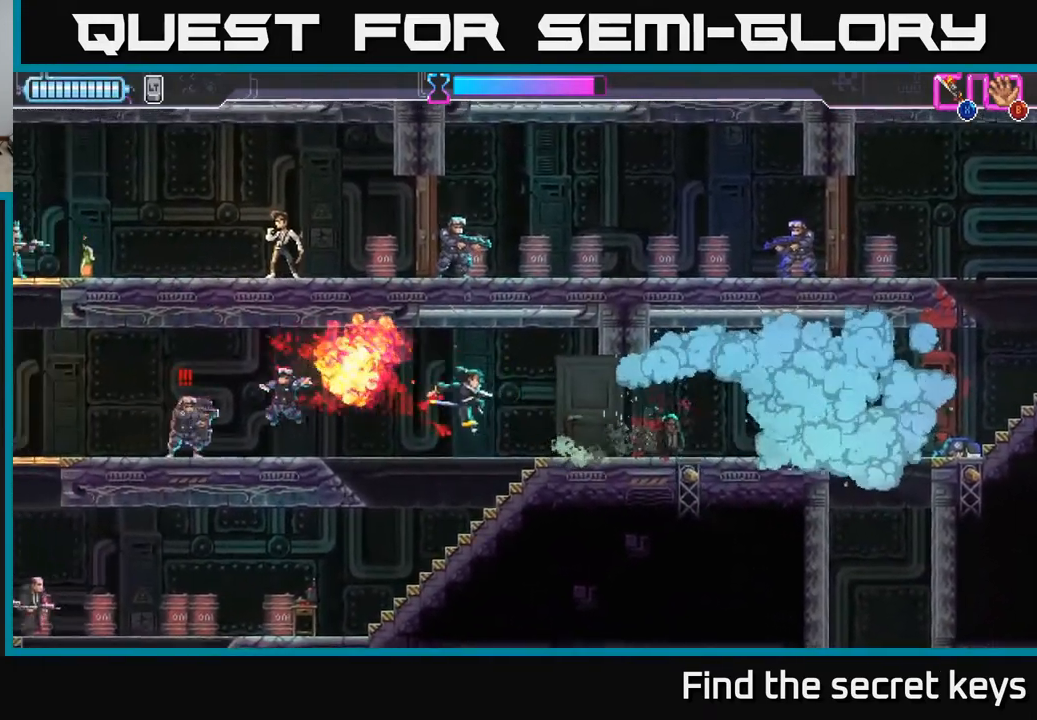
{"buttons": [], "left_stick": "right", "right_stick": "center", "events": [[217, "R2", "down"], [300, "R2", "up"], [383, "R2", "down"], [450, "R2", "up"]]}
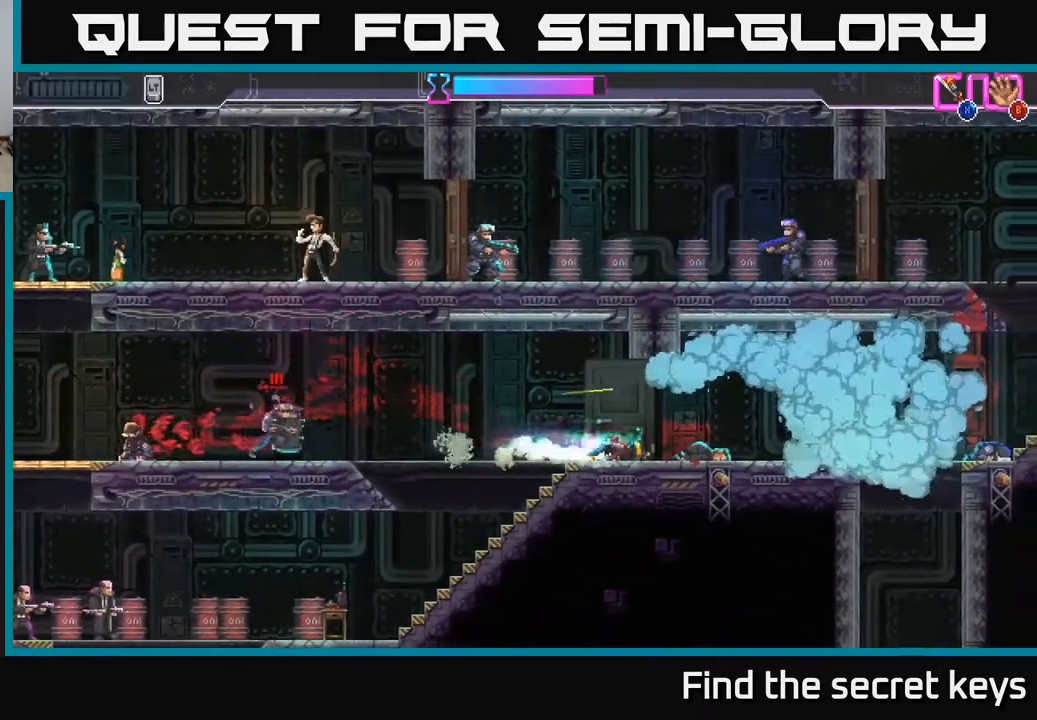
{"buttons": ["R2"], "left_stick": "right", "right_stick": "center", "events": [[33, "R2", "down"], [117, "R2", "up"], [400, "R2", "down"]]}
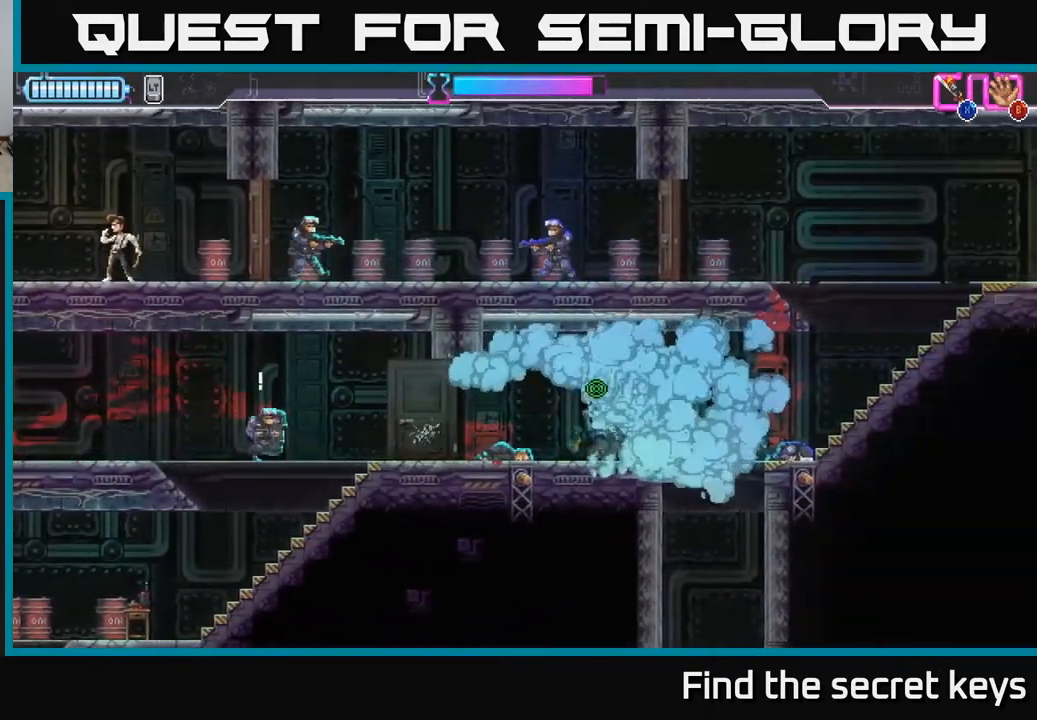
{"buttons": [], "left_stick": "center", "right_stick": "center", "events": [[17, "R2", "up"], [183, "left_stick", "left"], [333, "left_stick", "center"]]}
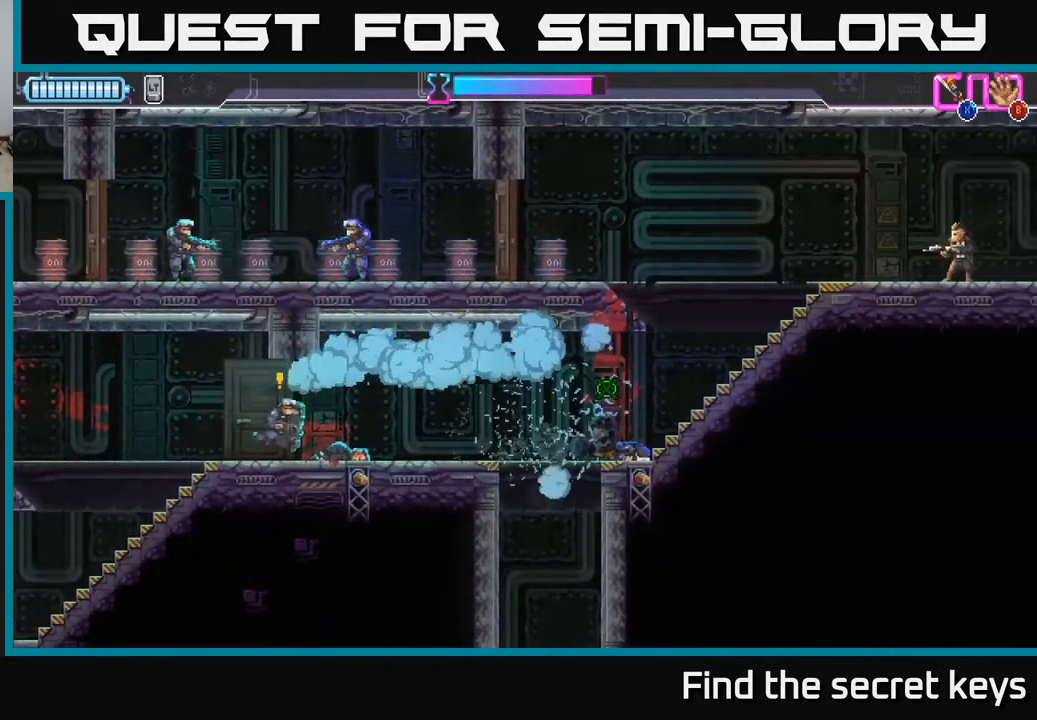
{"buttons": [], "left_stick": "left", "right_stick": "center", "events": [[100, "left_stick", "left"]]}
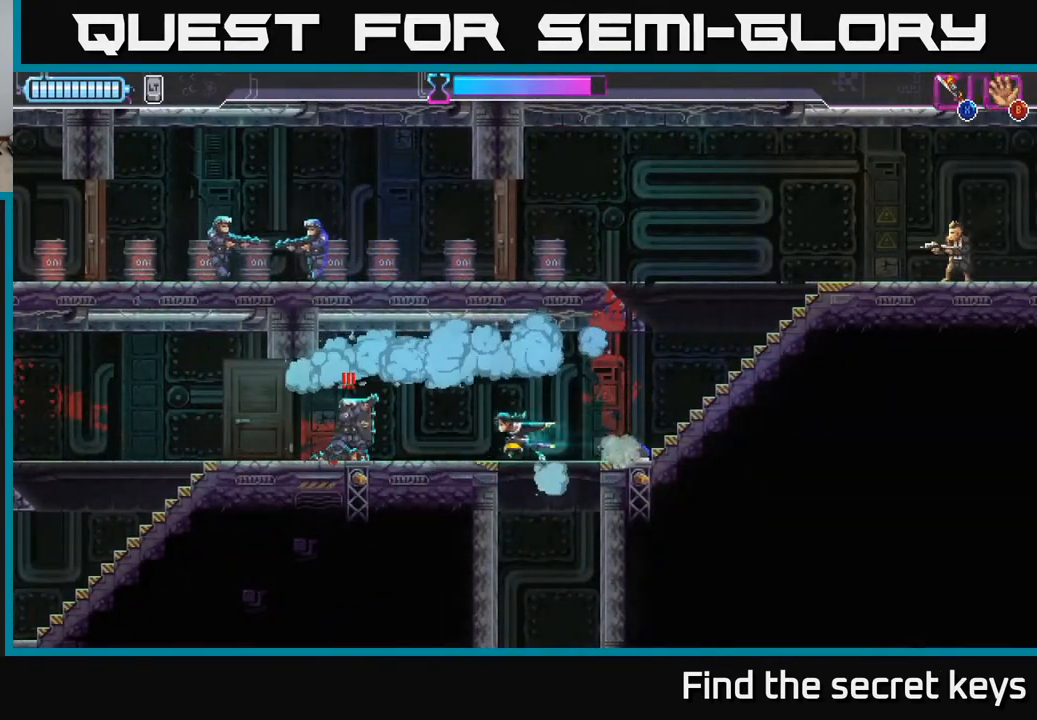
{"buttons": [], "left_stick": "right", "right_stick": "center", "events": [[17, "R2", "down"], [300, "R2", "up"], [383, "left_stick", "right"], [400, "X", "down"], [483, "X", "up"]]}
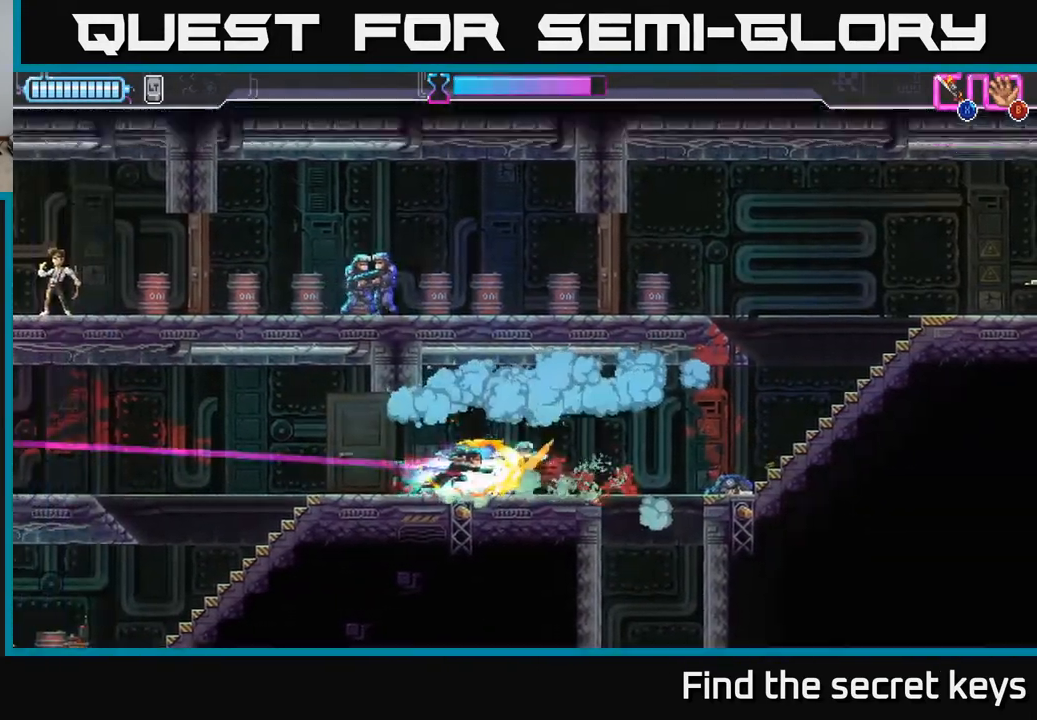
{"buttons": [], "left_stick": "right", "right_stick": "center", "events": [[17, "left_stick", "center"], [200, "left_stick", "right"]]}
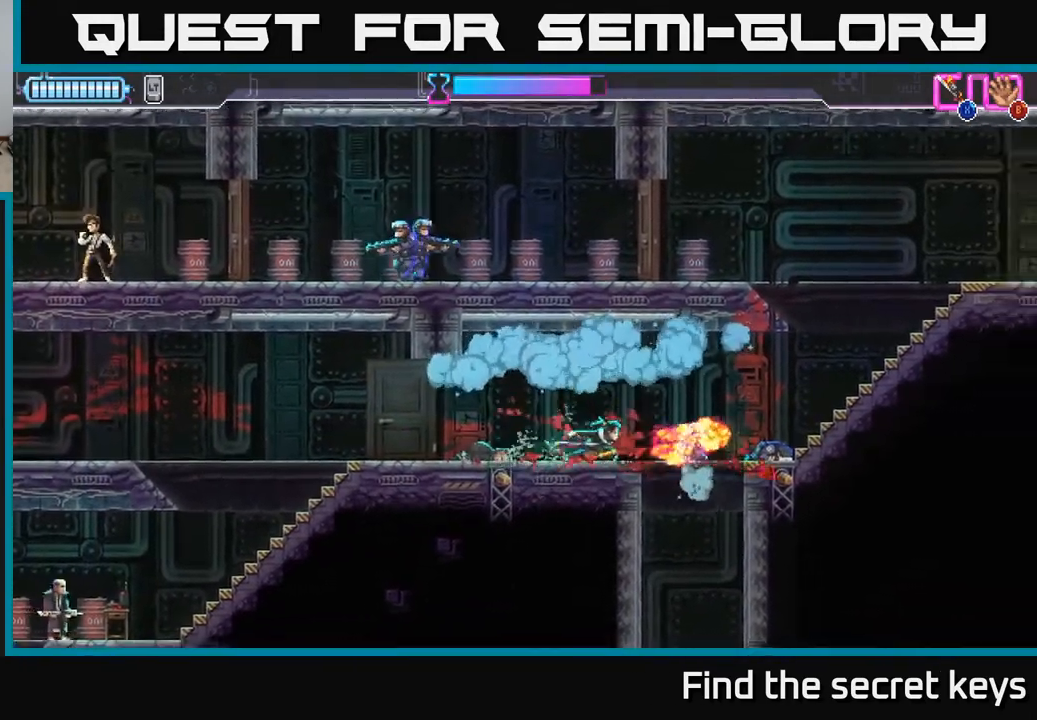
{"buttons": [], "left_stick": "right", "right_stick": "center", "events": []}
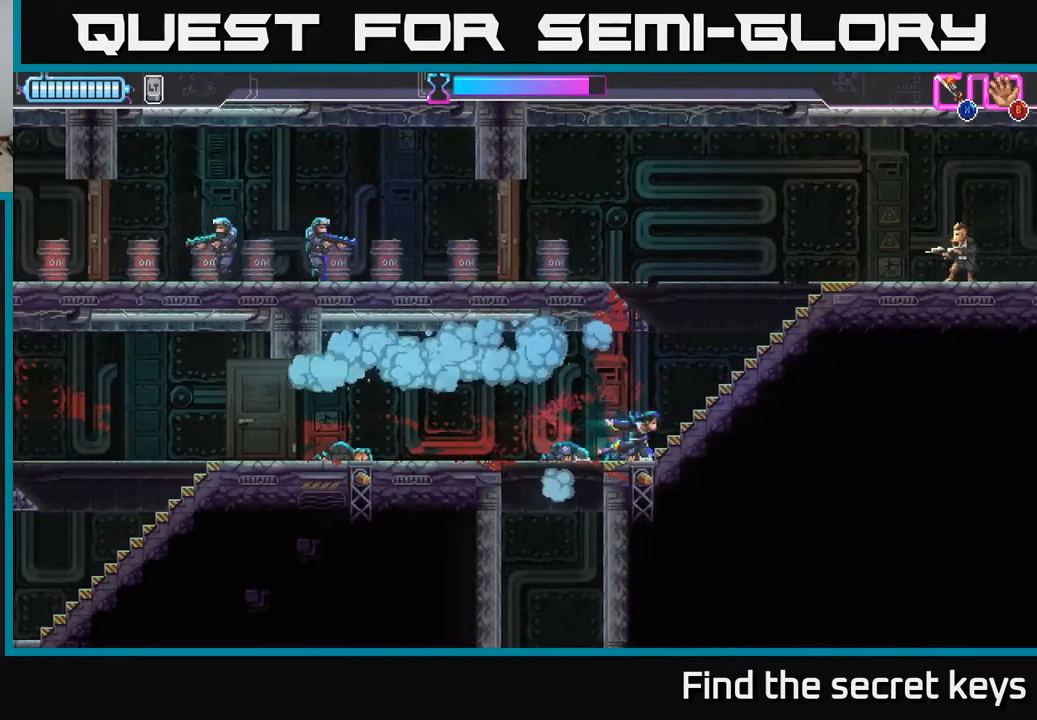
{"buttons": ["R2"], "left_stick": "right", "right_stick": "center", "events": [[383, "R2", "down"]]}
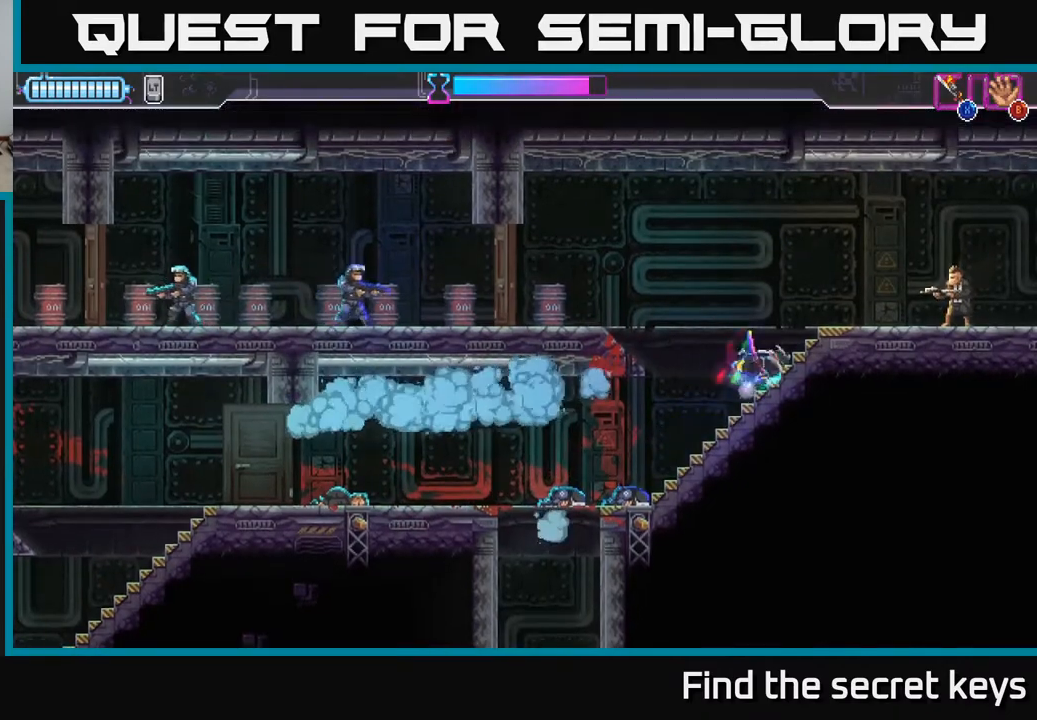
{"buttons": [], "left_stick": "left", "right_stick": "center", "events": [[50, "R2", "up"], [150, "X", "down"], [217, "X", "up"], [283, "left_stick", "center"], [467, "left_stick", "left"]]}
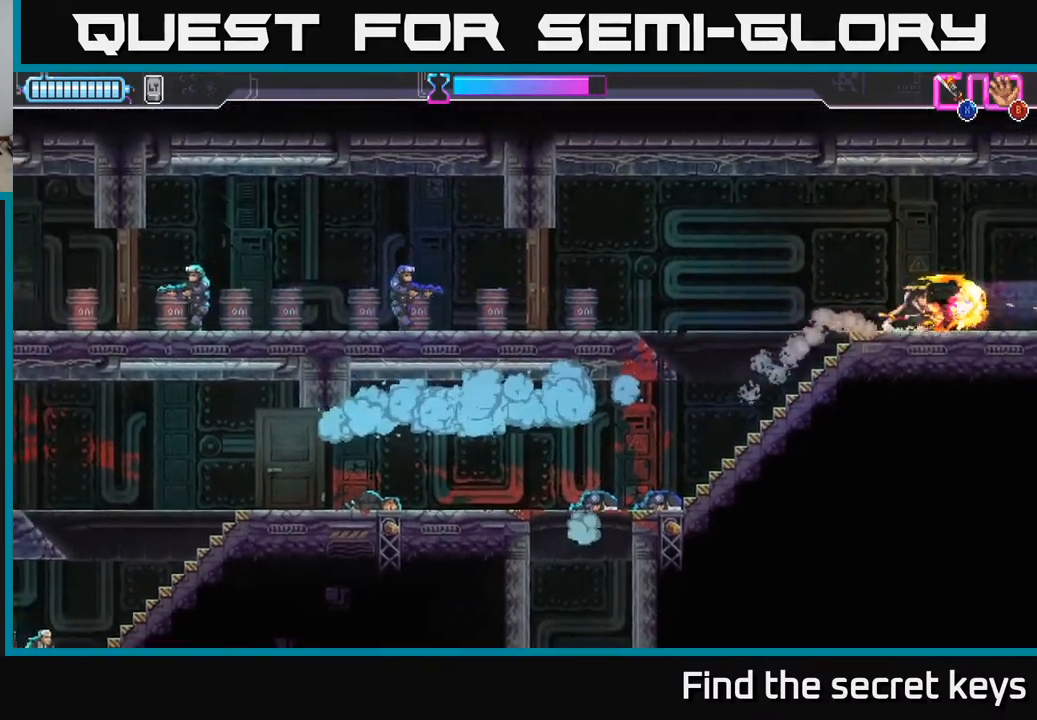
{"buttons": [], "left_stick": "left", "right_stick": "center", "events": [[433, "X", "down"], [483, "X", "up"]]}
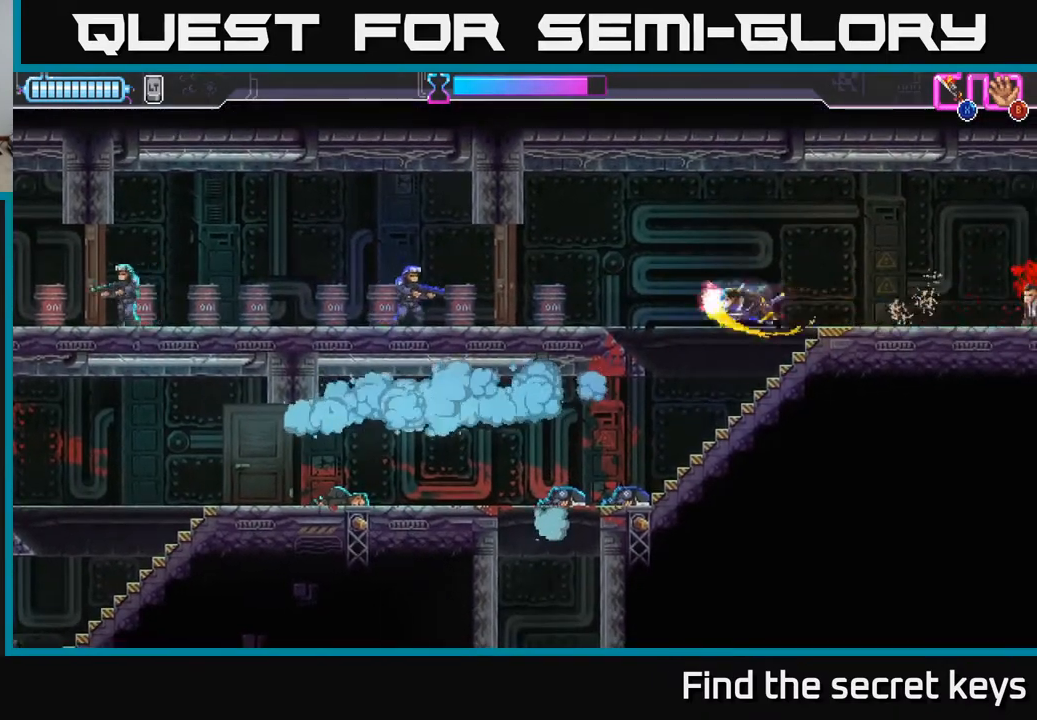
{"buttons": ["R2"], "left_stick": "right", "right_stick": "center", "events": [[17, "left_stick", "right"], [267, "R2", "down"], [383, "R2", "up"], [450, "R2", "down"]]}
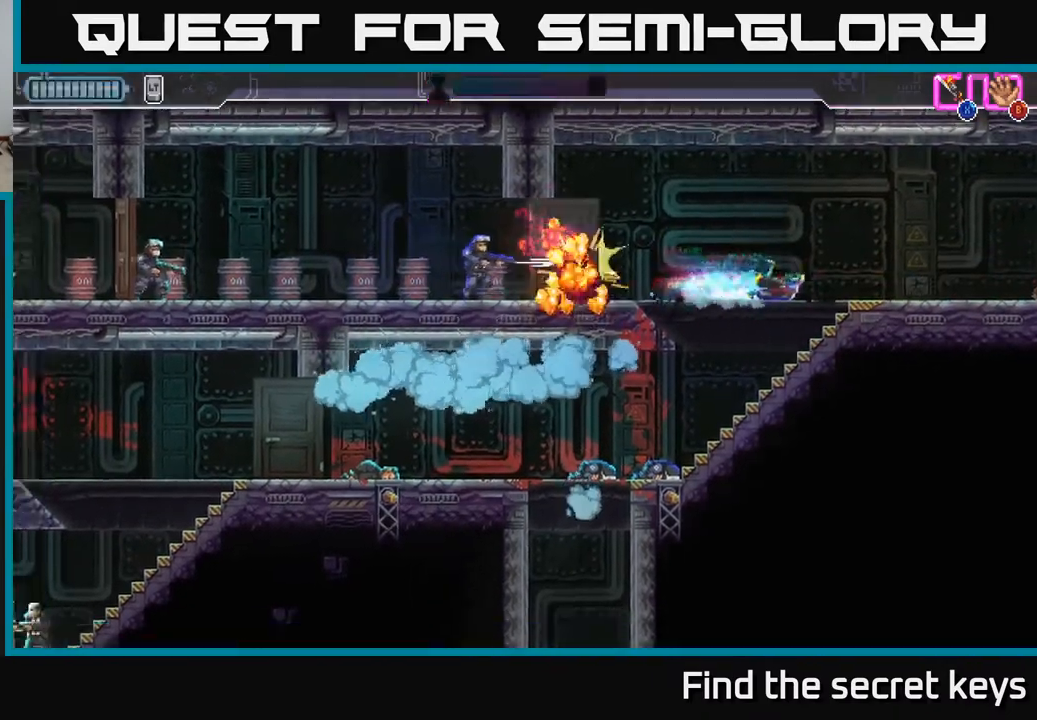
{"buttons": [], "left_stick": "left", "right_stick": "center", "events": [[50, "R2", "up"], [183, "left_stick", "left"], [400, "left_stick", "center"], [500, "left_stick", "left"]]}
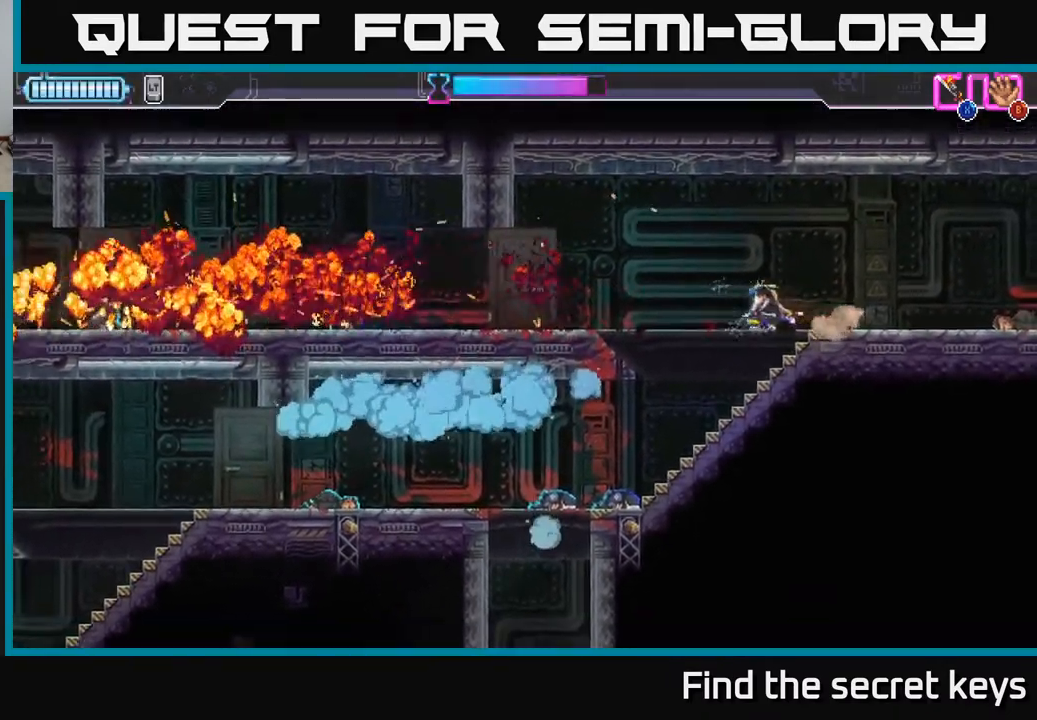
{"buttons": [], "left_stick": "down", "right_stick": "center", "events": [[217, "left_stick", "center"], [350, "left_stick", "down"]]}
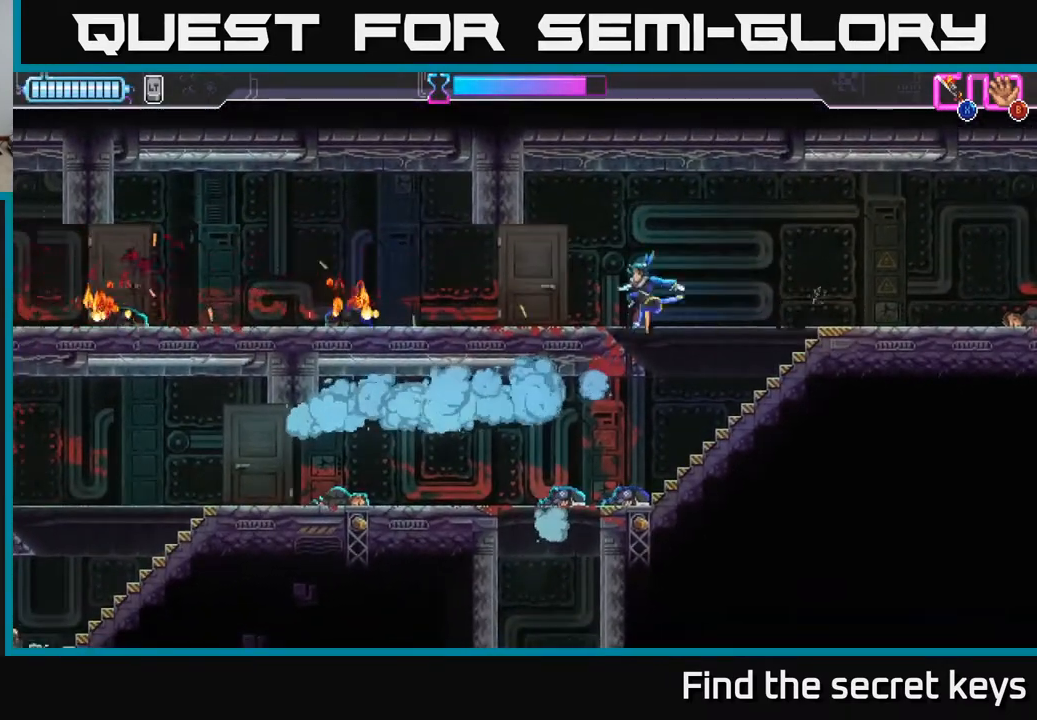
{"buttons": [], "left_stick": "center", "right_stick": "center", "events": [[117, "left_stick", "center"]]}
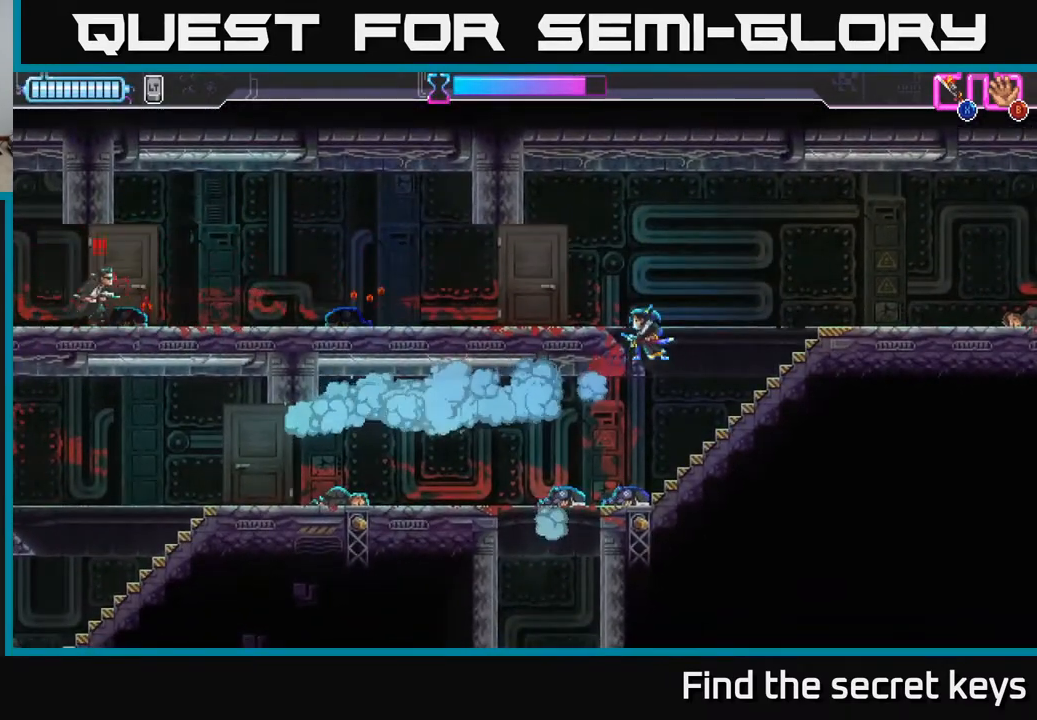
{"buttons": [], "left_stick": "down", "right_stick": "center", "events": [[450, "left_stick", "down"]]}
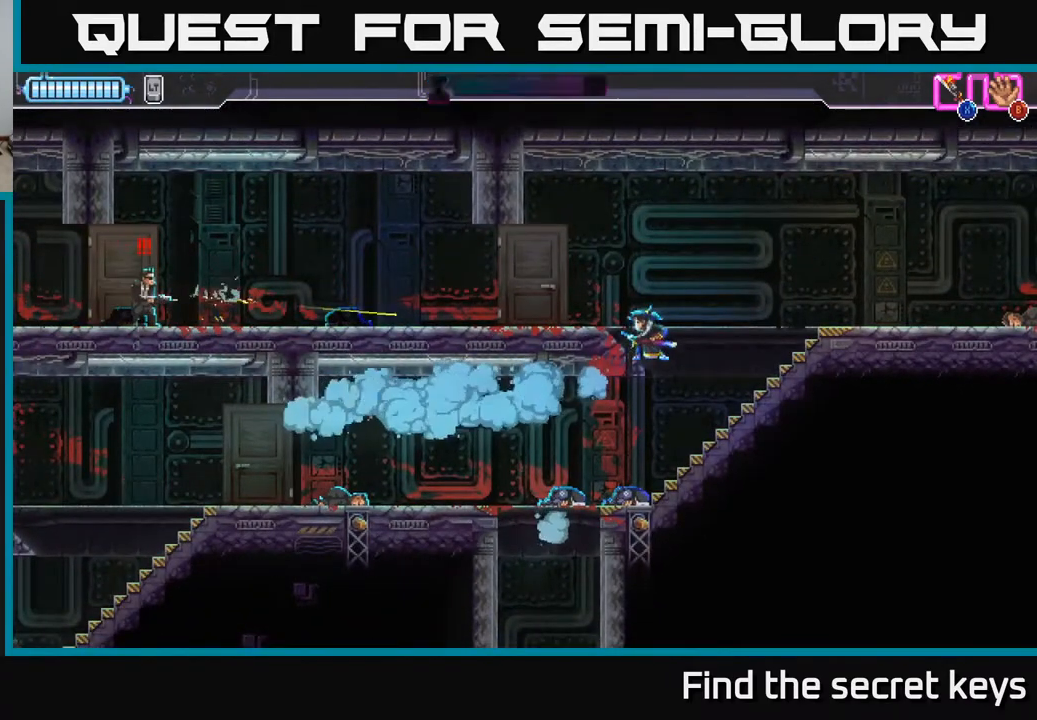
{"buttons": [], "left_stick": "center", "right_stick": "center", "events": [[83, "left_stick", "right"], [233, "R2", "down"], [300, "R2", "up"], [333, "left_stick", "down"], [500, "left_stick", "center"]]}
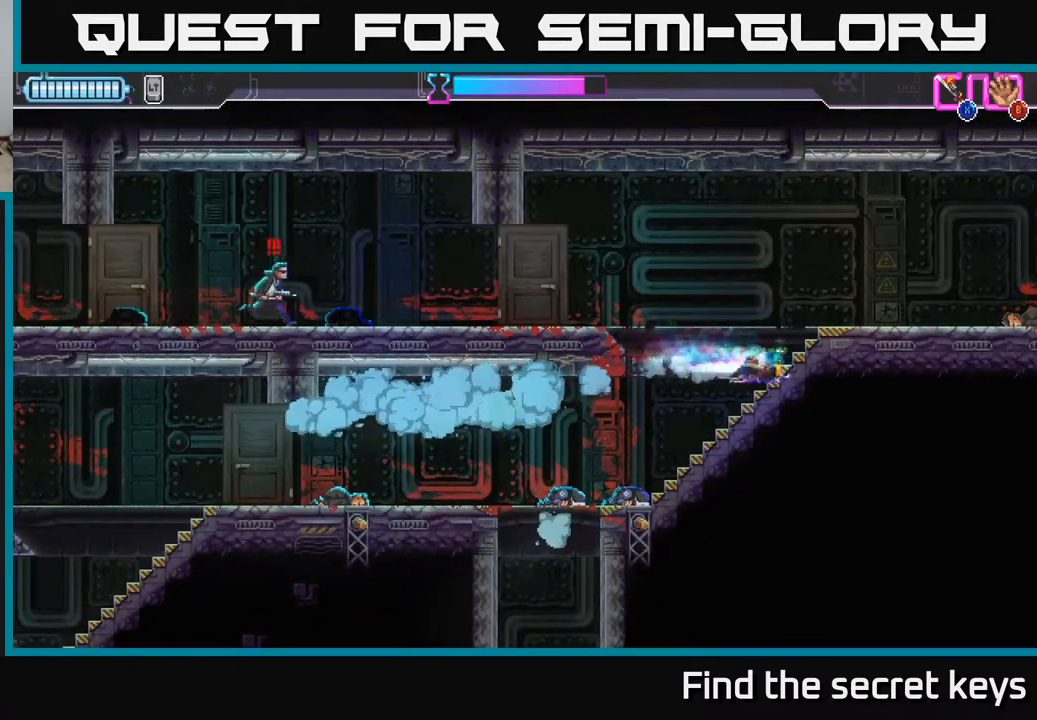
{"buttons": [], "left_stick": "down-left", "right_stick": "center", "events": [[133, "left_stick", "down-left"]]}
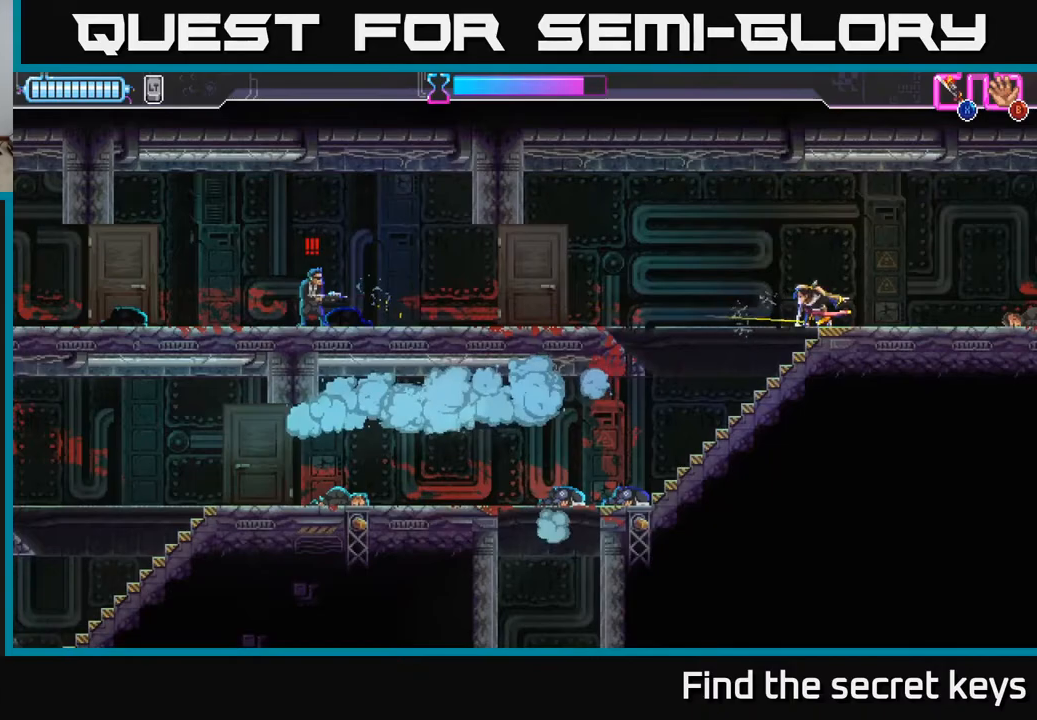
{"buttons": [], "left_stick": "center", "right_stick": "center", "events": [[33, "R2", "down"], [100, "A", "down"], [167, "R2", "up"], [250, "left_stick", "center"], [267, "A", "up"], [300, "R2", "down"], [383, "R2", "up"]]}
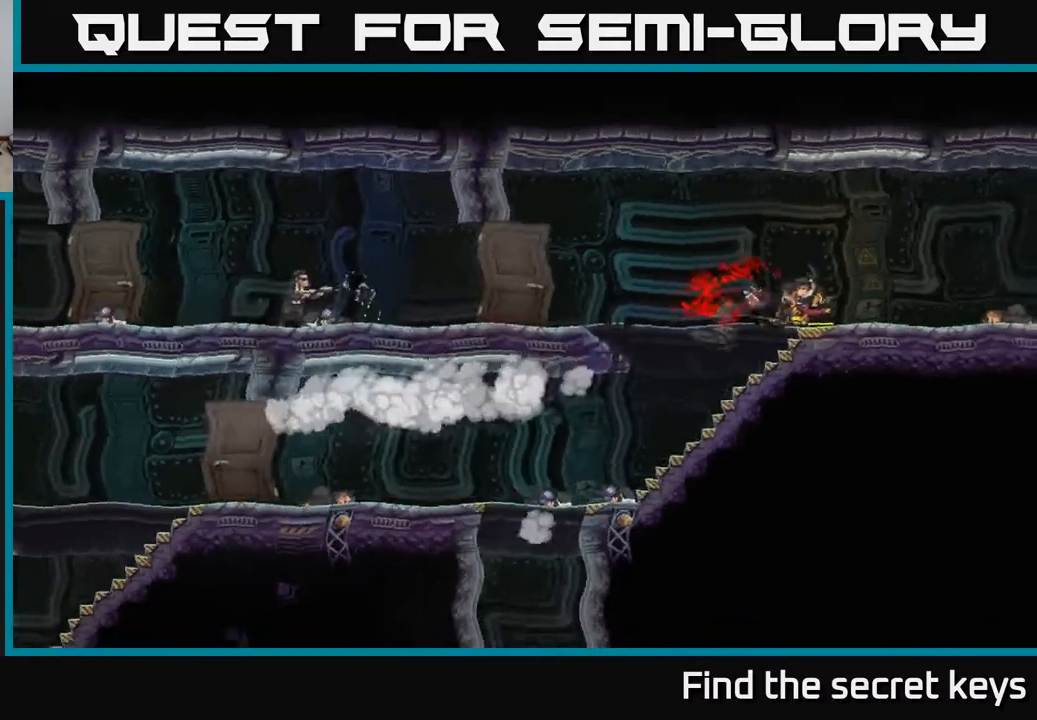
{"buttons": [], "left_stick": "center", "right_stick": "center", "events": []}
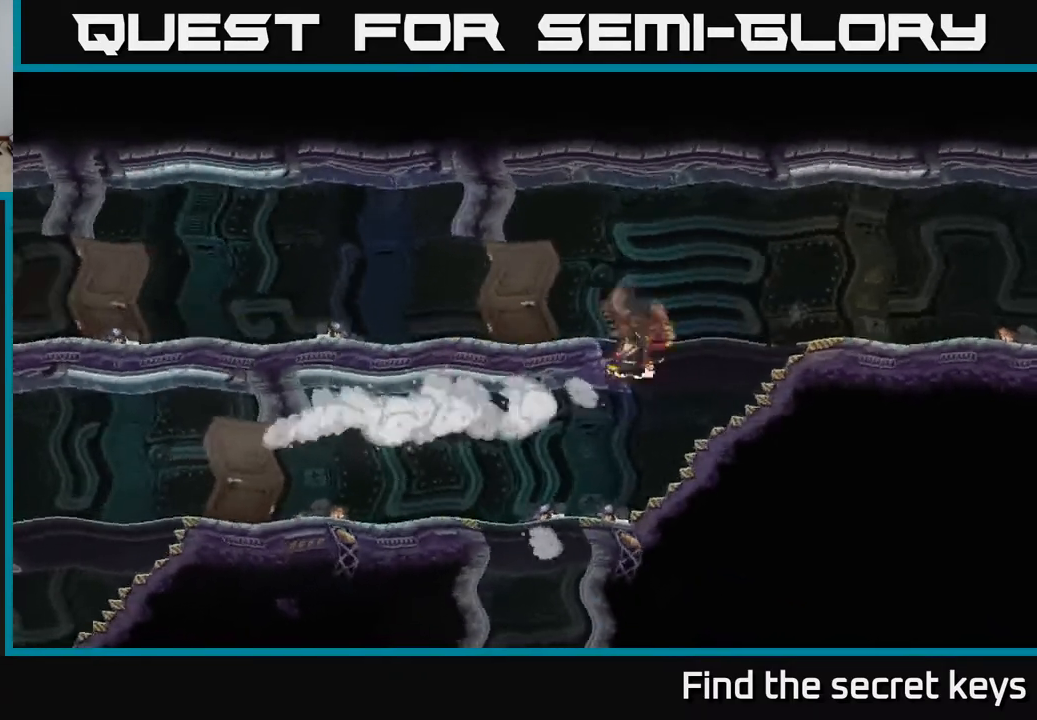
{"buttons": [], "left_stick": "center", "right_stick": "center", "events": []}
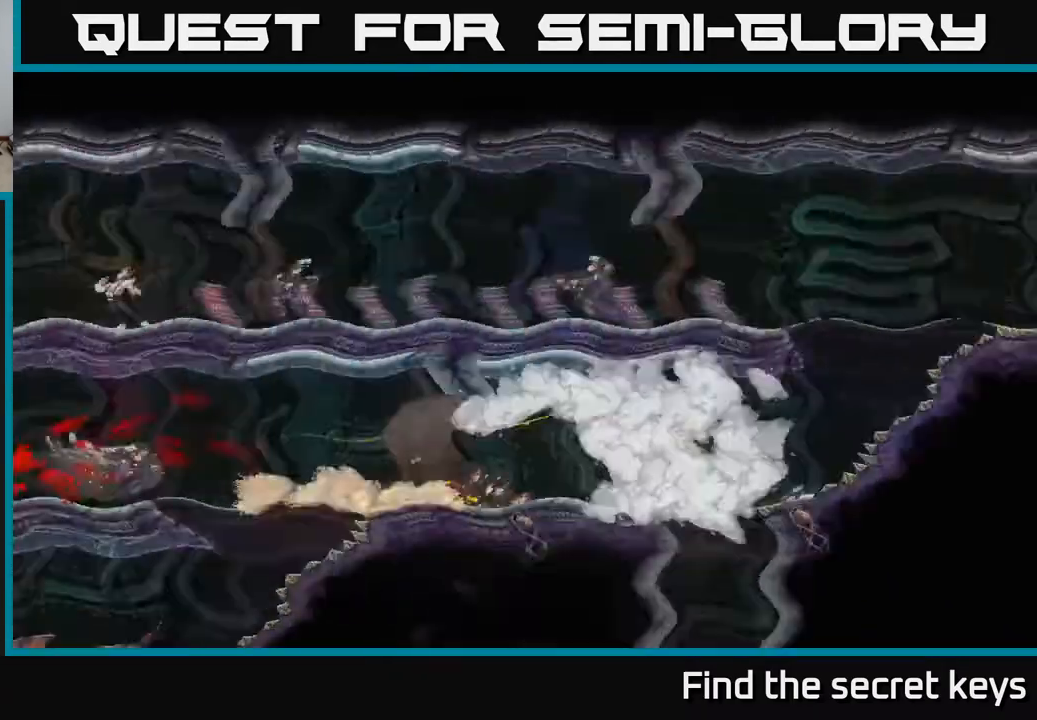
{"buttons": [], "left_stick": "center", "right_stick": "center", "events": []}
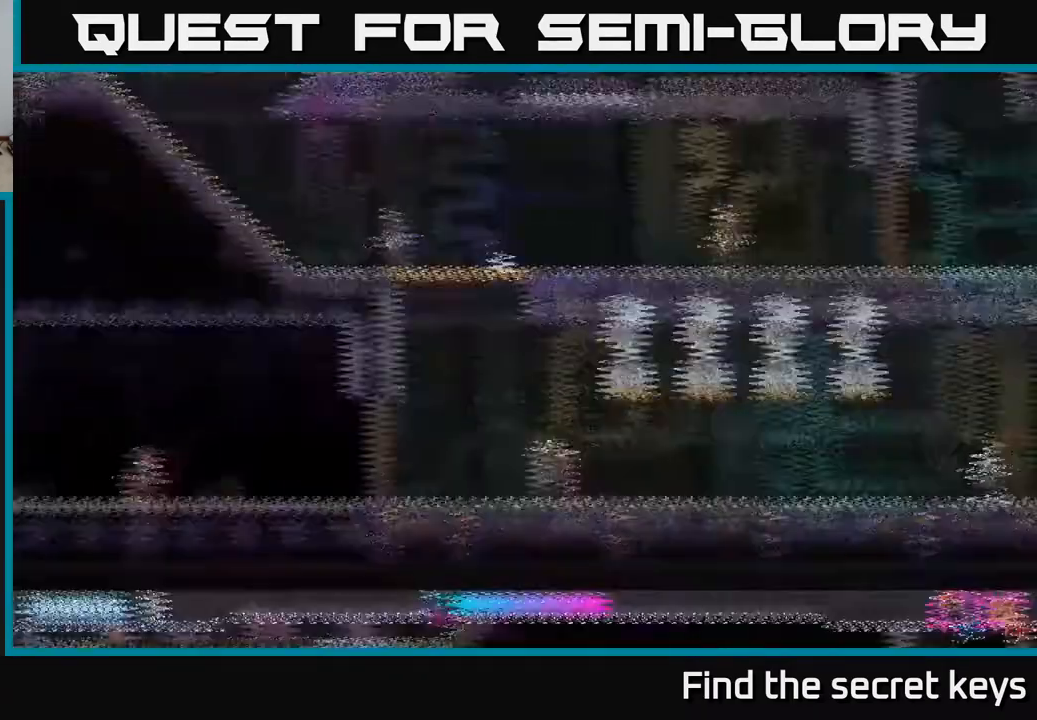
{"buttons": [], "left_stick": "right", "right_stick": "center", "events": [[267, "left_stick", "right"]]}
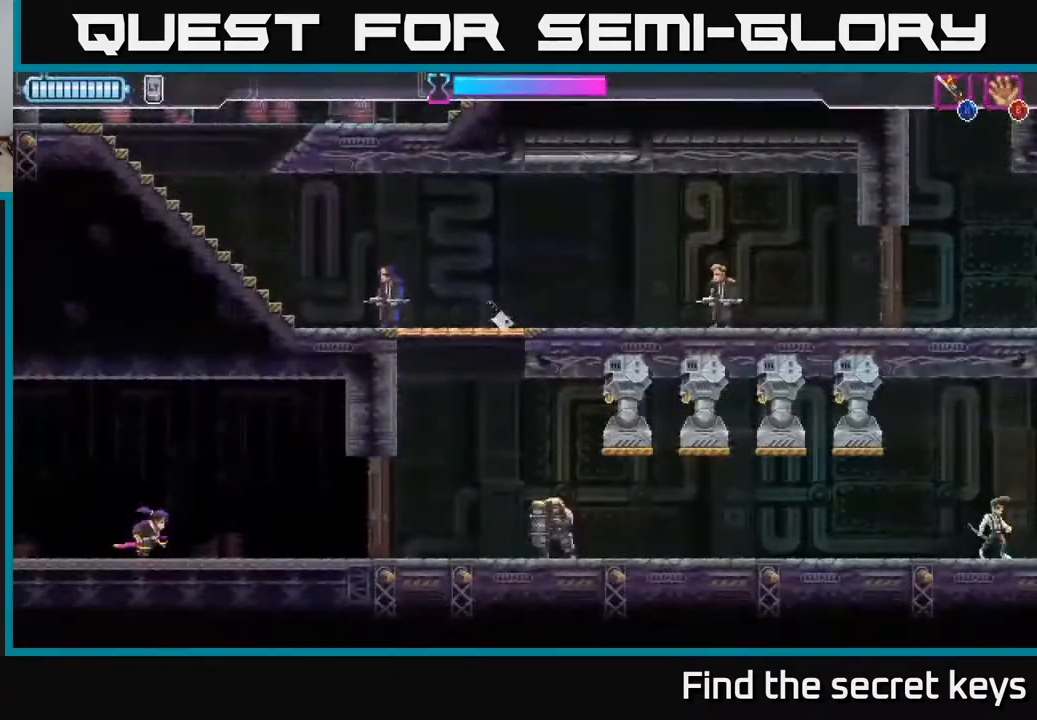
{"buttons": [], "left_stick": "right", "right_stick": "center", "events": [[350, "X", "down"], [433, "X", "up"]]}
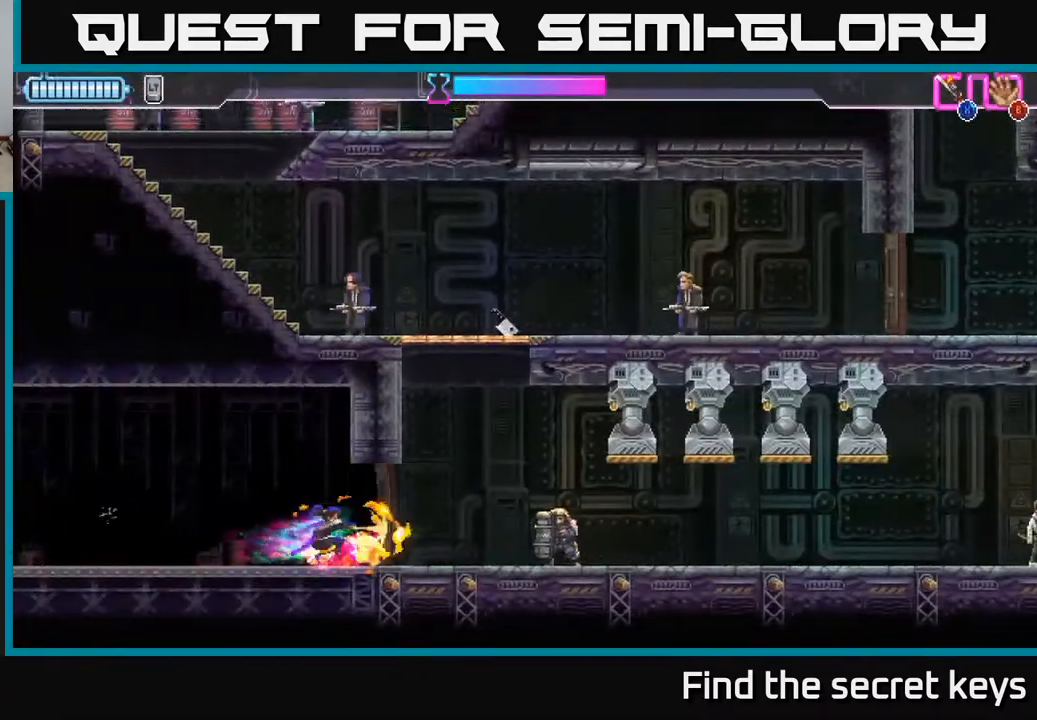
{"buttons": ["R2"], "left_stick": "right", "right_stick": "center", "events": [[17, "left_stick", "center"], [200, "left_stick", "right"], [433, "R2", "down"]]}
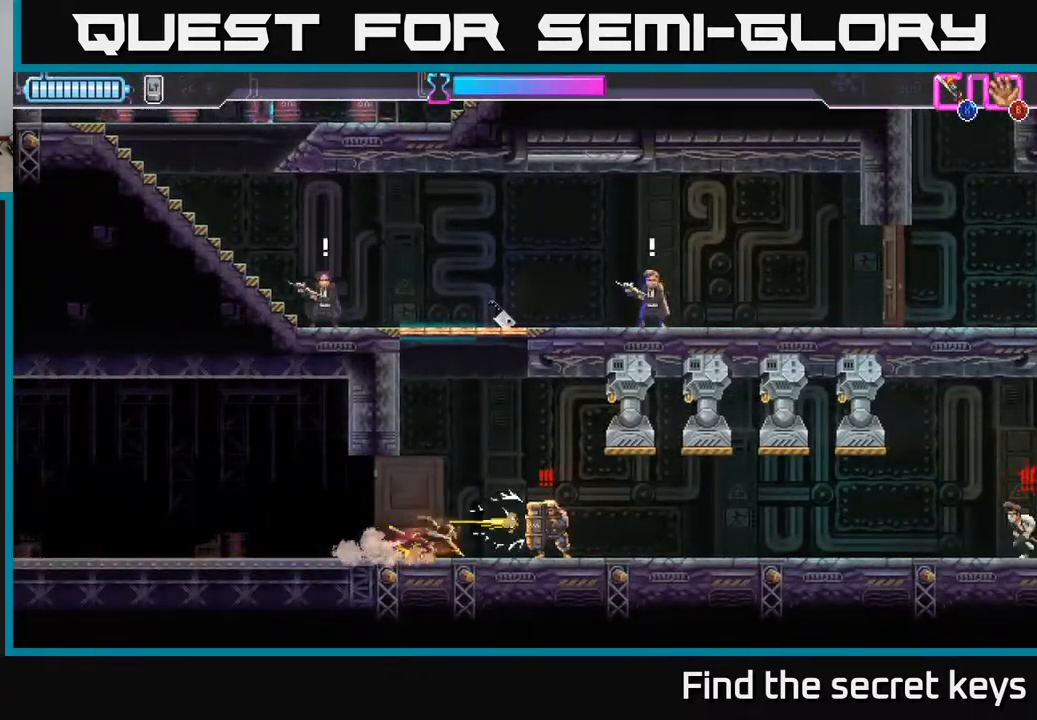
{"buttons": [], "left_stick": "center", "right_stick": "center", "events": [[167, "R2", "up"], [267, "left_stick", "left"], [300, "X", "down"], [367, "X", "up"], [400, "left_stick", "center"]]}
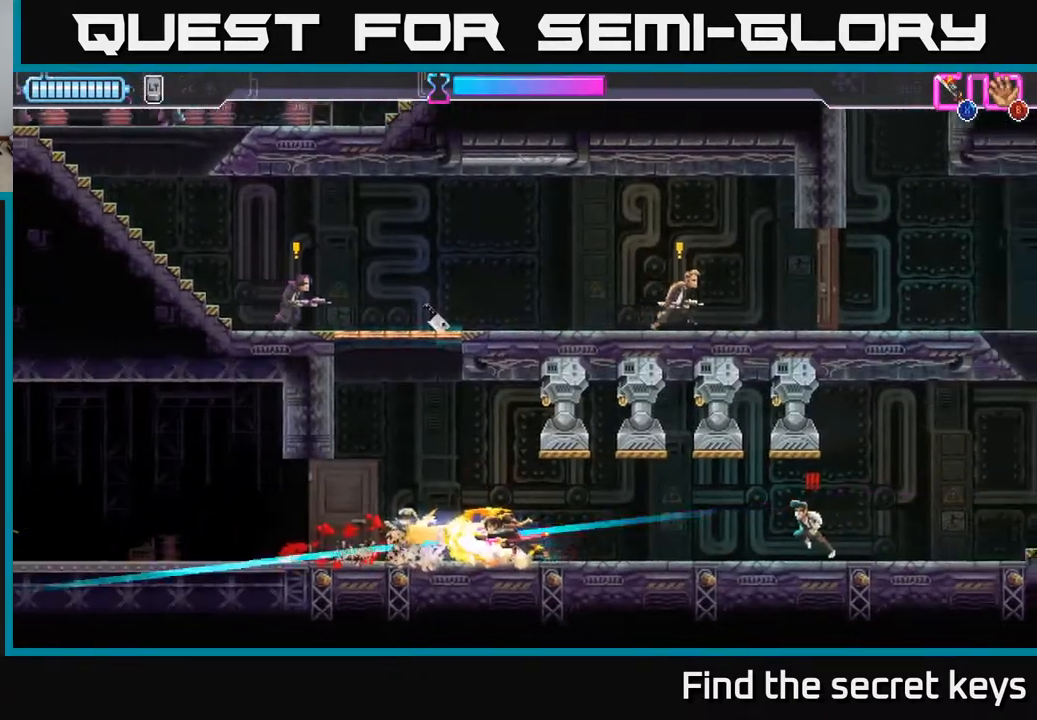
{"buttons": [], "left_stick": "center", "right_stick": "center", "events": [[100, "left_stick", "left"], [400, "left_stick", "center"]]}
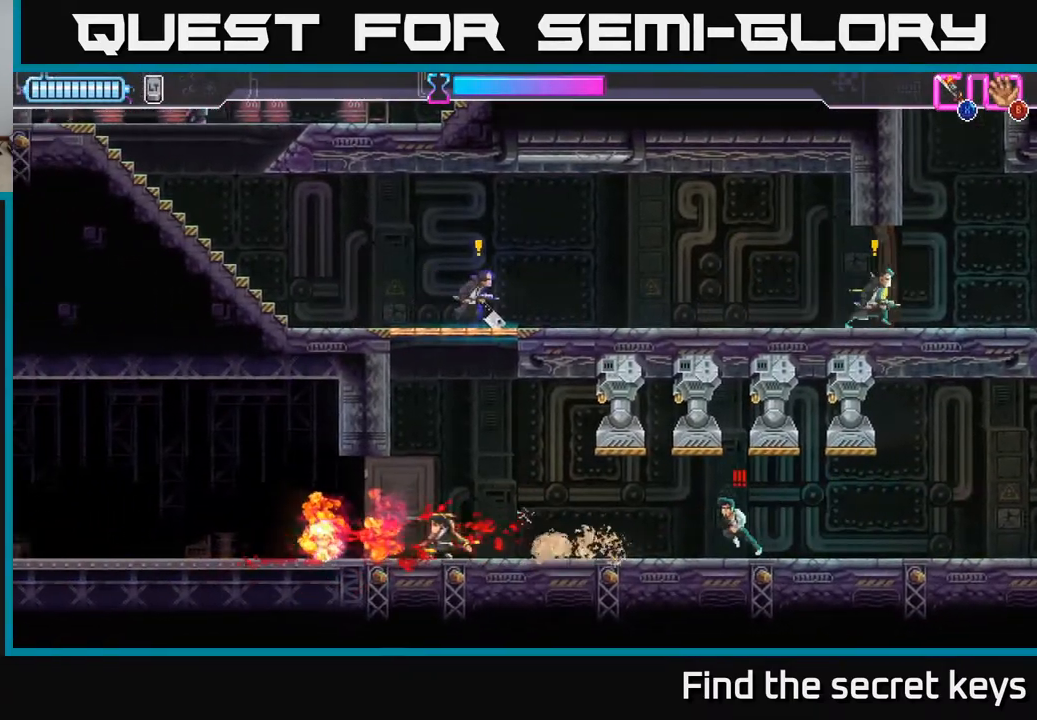
{"buttons": [], "left_stick": "center", "right_stick": "center", "events": [[17, "left_stick", "right"], [167, "X", "down"], [233, "X", "up"], [283, "left_stick", "center"]]}
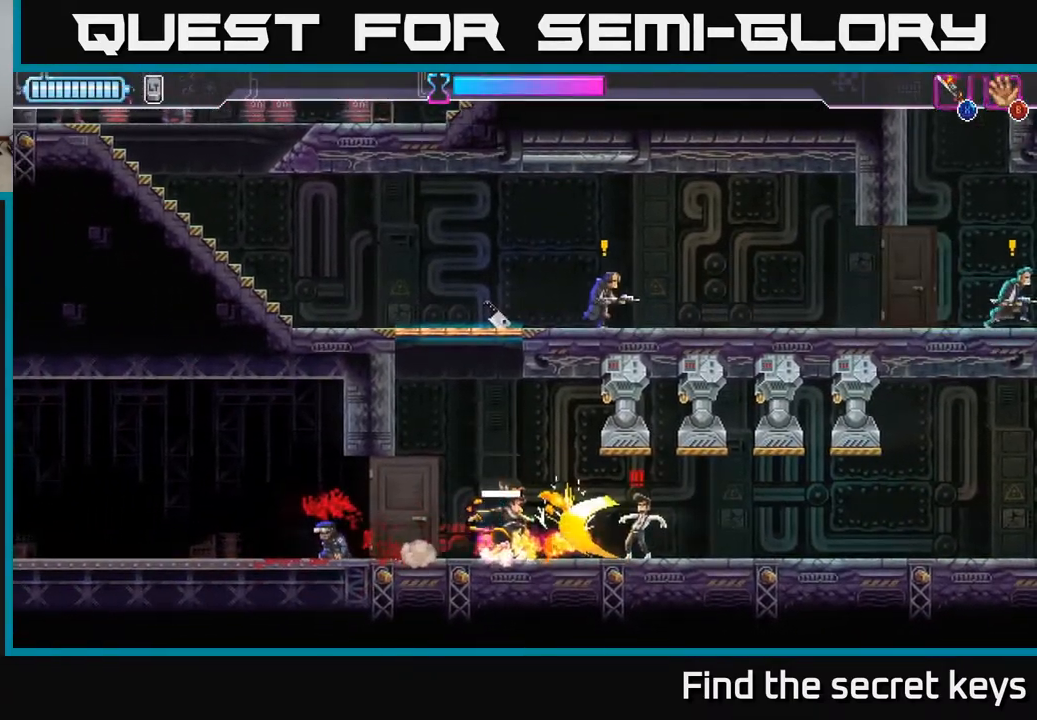
{"buttons": ["A"], "left_stick": "left", "right_stick": "center", "events": [[317, "A", "down"], [333, "left_stick", "left"]]}